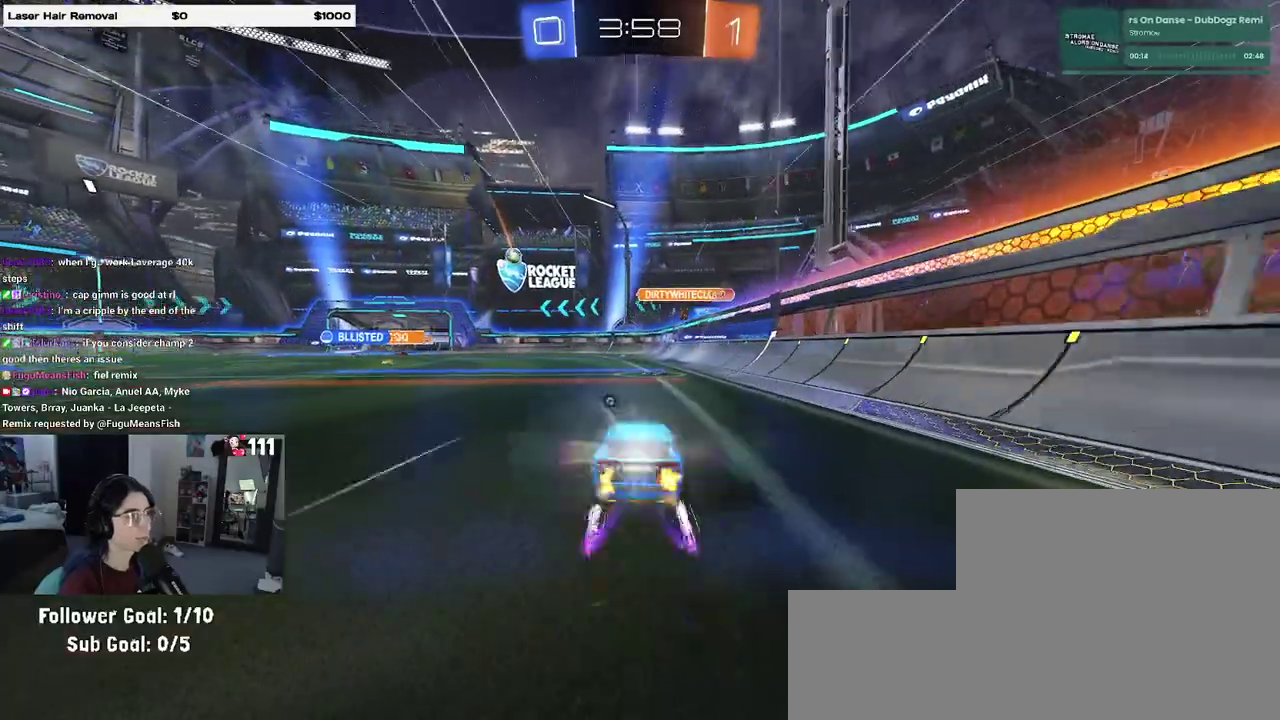
Gameplay with a controller (PlayStation layout); each line is a JSON object with the inputs held at the frame after it. "events" lists button and stick changes between this image and that frame as [ms after this image, input, new state], when the widget could be followed in between. Not read: L1 R1.
{"buttons": ["R2"], "left_stick": "center", "right_stick": "center"}
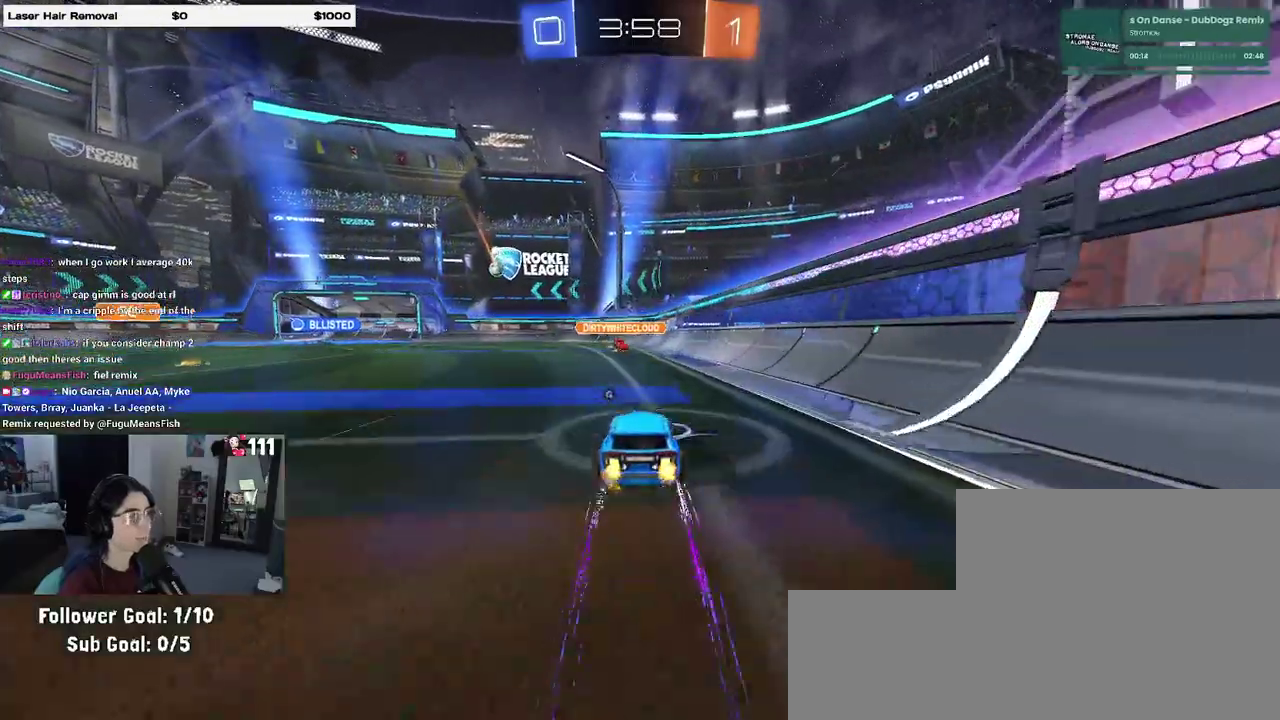
{"buttons": ["R2"], "left_stick": "center", "right_stick": "center", "events": [[33, "TRIANGLE", "down"], [150, "TRIANGLE", "up"]]}
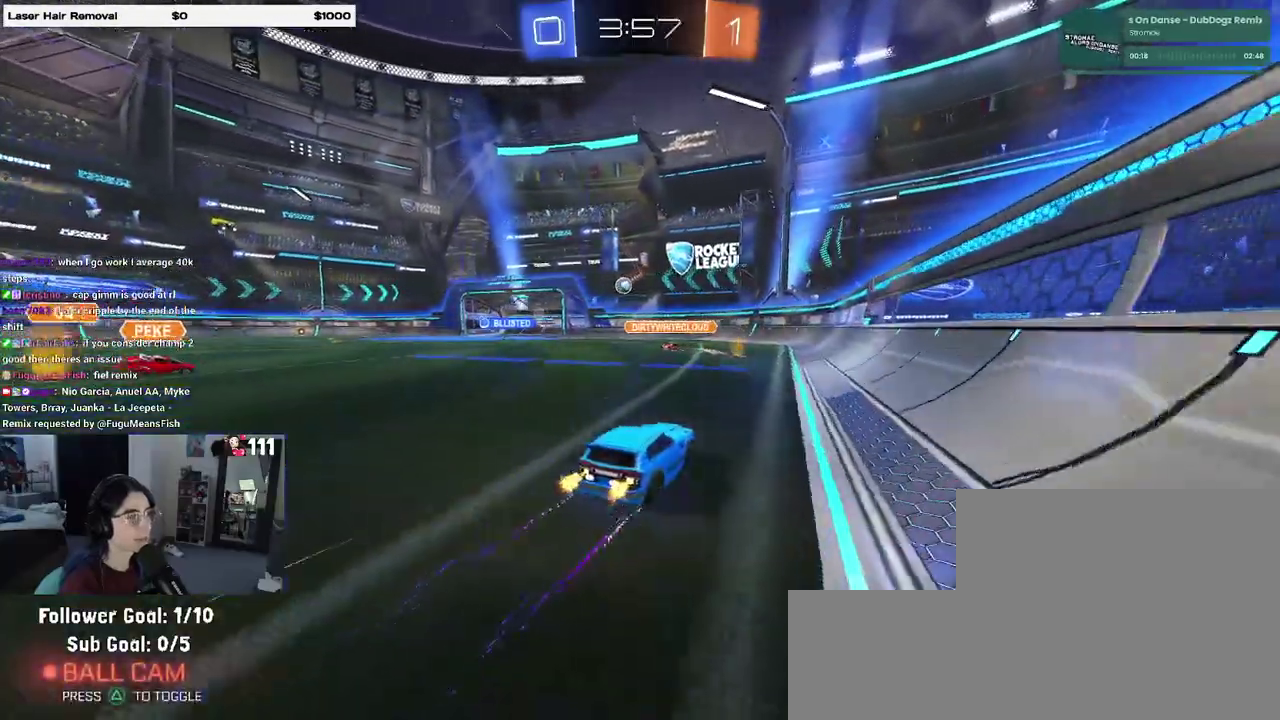
{"buttons": ["R2"], "left_stick": "center", "right_stick": "center", "events": [[150, "left_stick", "left"], [350, "left_stick", "center"]]}
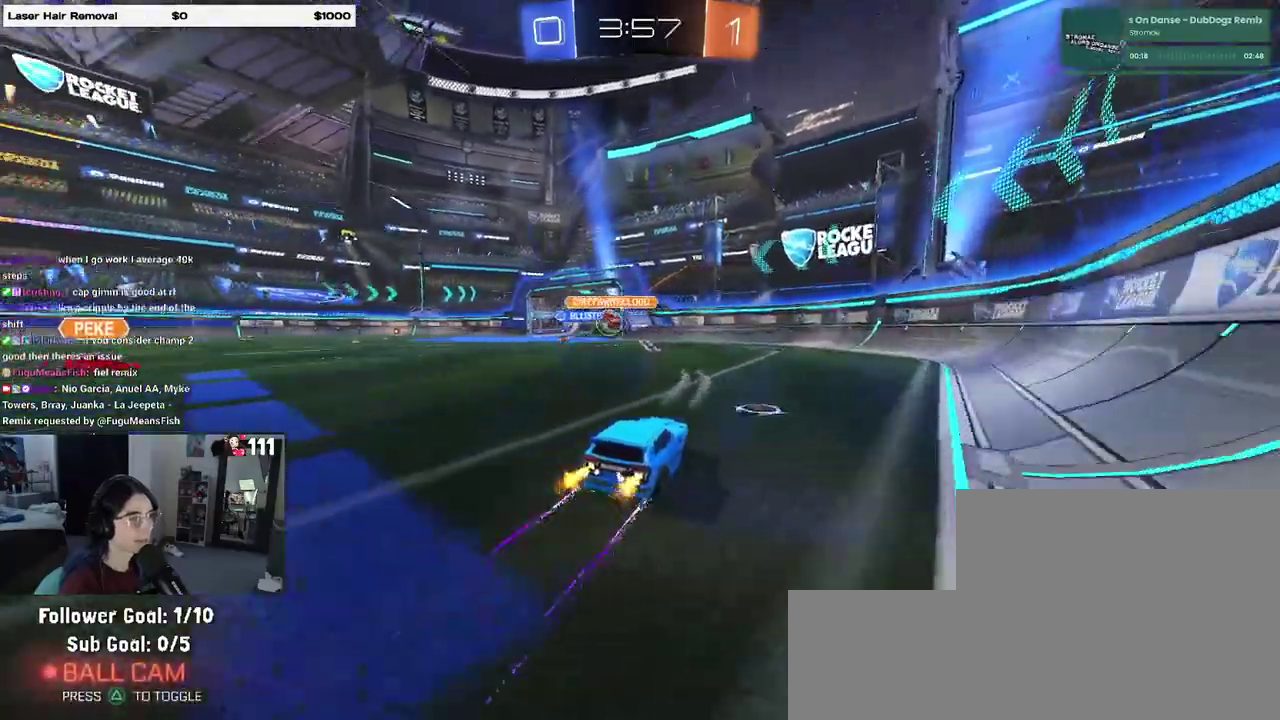
{"buttons": ["R2"], "left_stick": "left", "right_stick": "center", "events": [[250, "left_stick", "down-left"], [350, "left_stick", "left"]]}
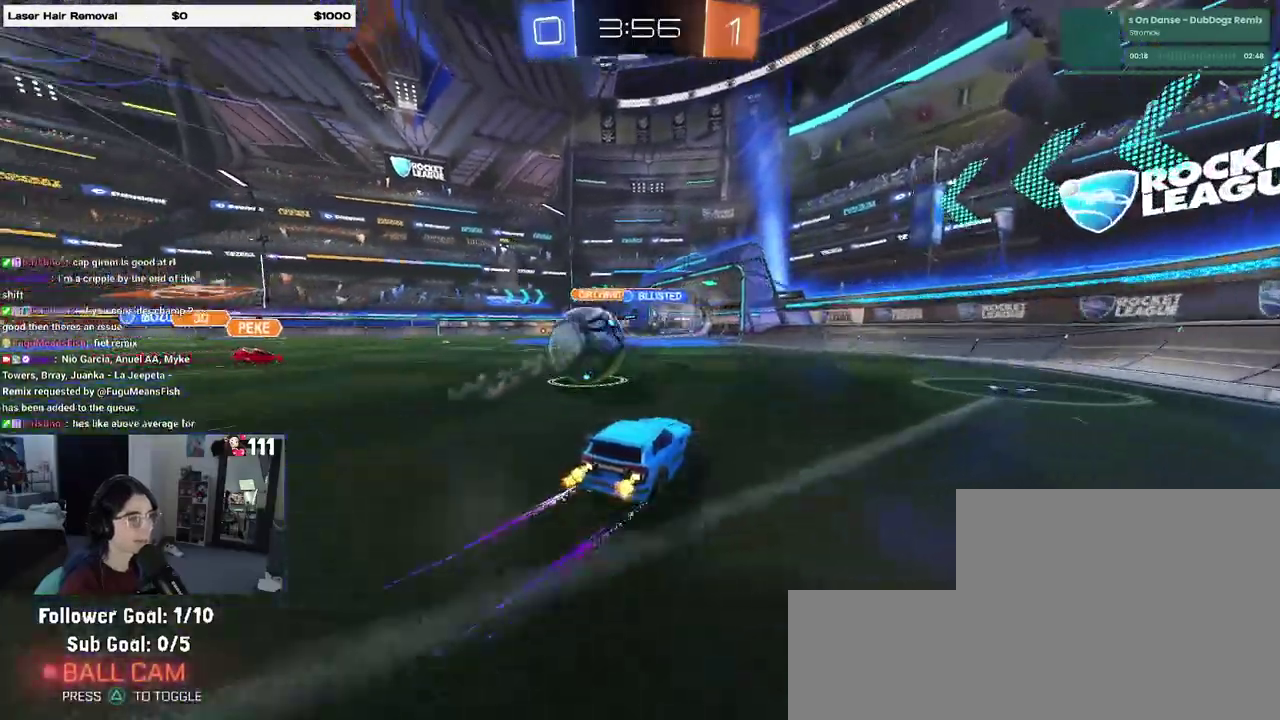
{"buttons": ["R2"], "left_stick": "down-right", "right_stick": "center", "events": [[117, "SQUARE", "down"], [167, "left_stick", "center"], [250, "SQUARE", "up"], [250, "left_stick", "down-right"]]}
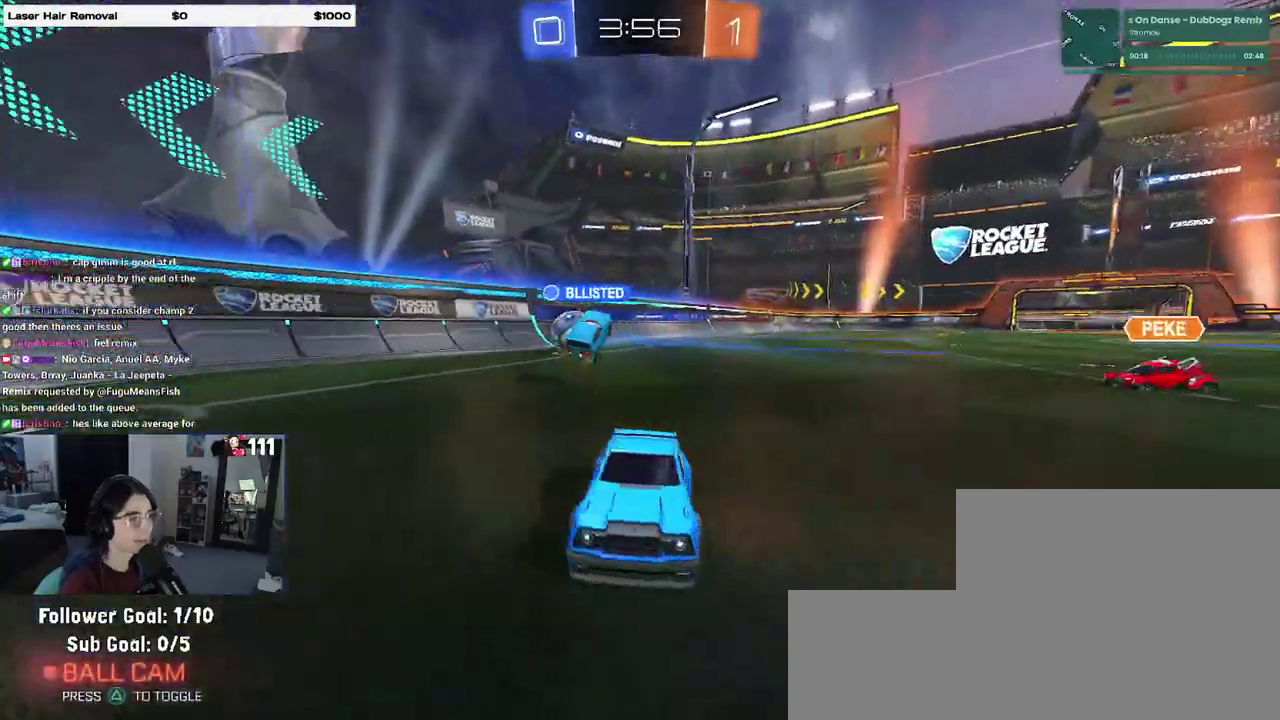
{"buttons": ["R2"], "left_stick": "down-right", "right_stick": "center", "events": [[250, "SQUARE", "down"], [367, "SQUARE", "up"]]}
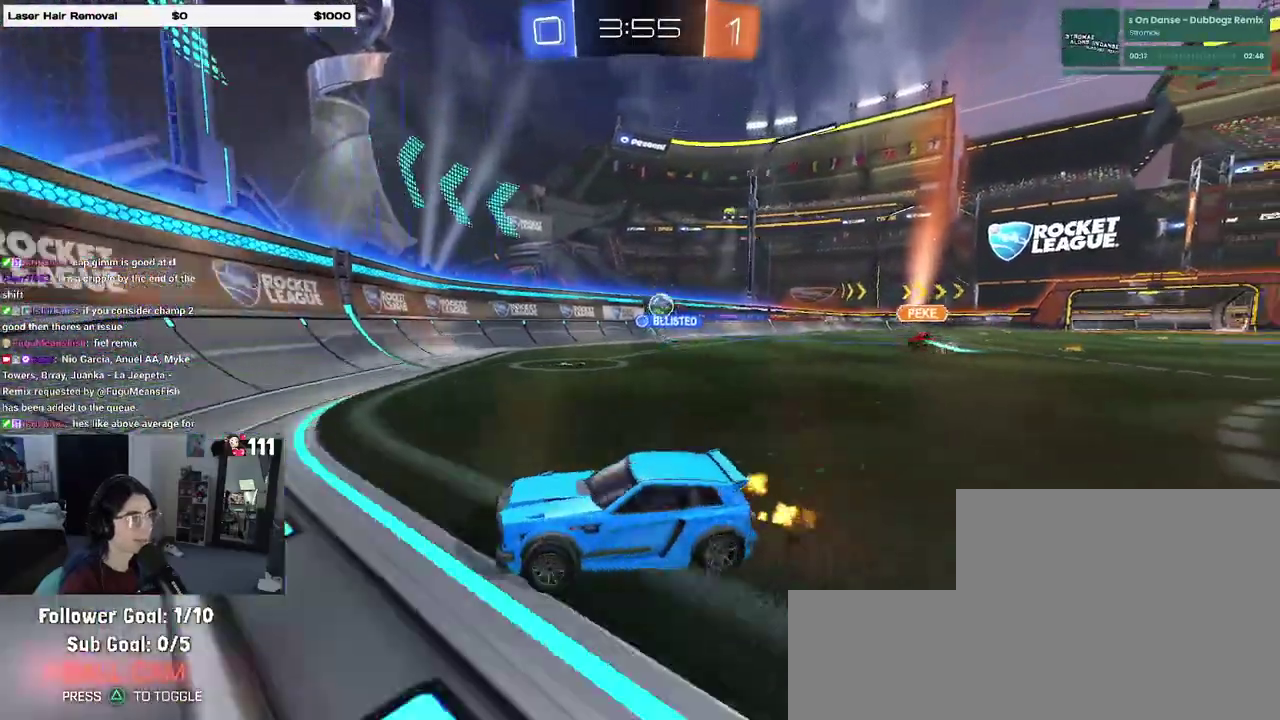
{"buttons": ["R2"], "left_stick": "down-right", "right_stick": "center", "events": []}
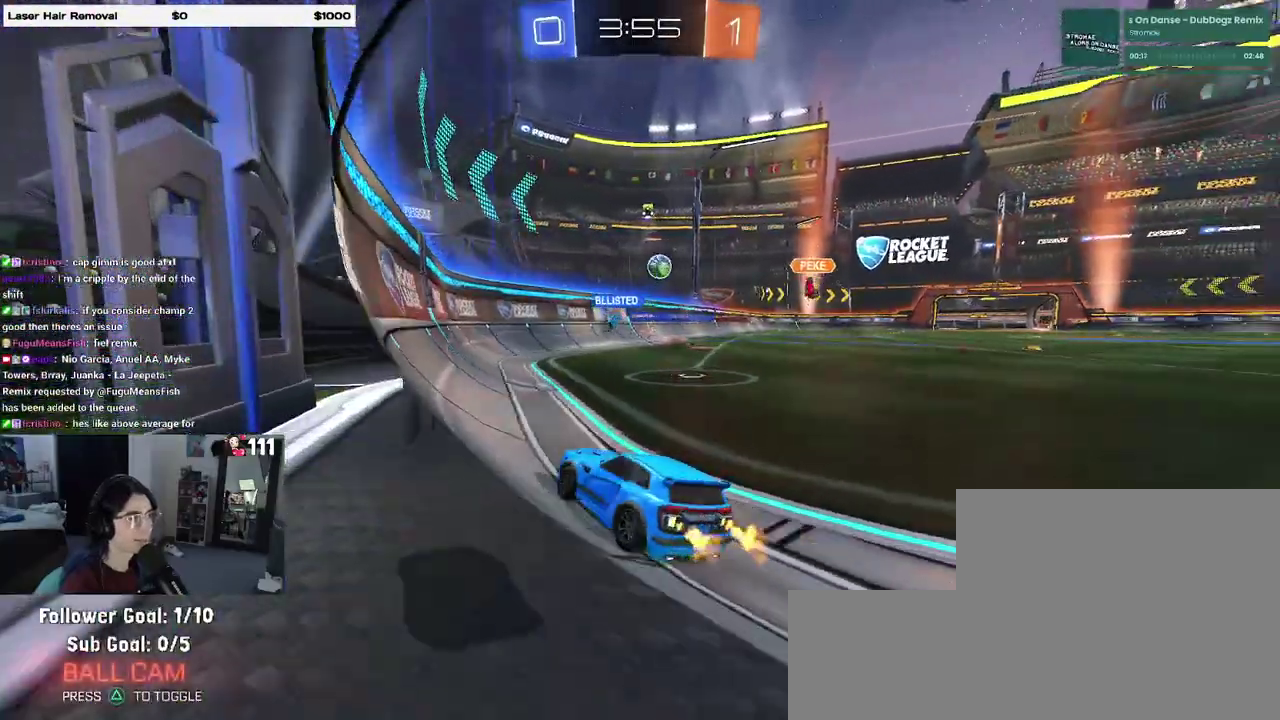
{"buttons": [], "left_stick": "center", "right_stick": "center", "events": [[267, "left_stick", "center"], [400, "R2", "up"]]}
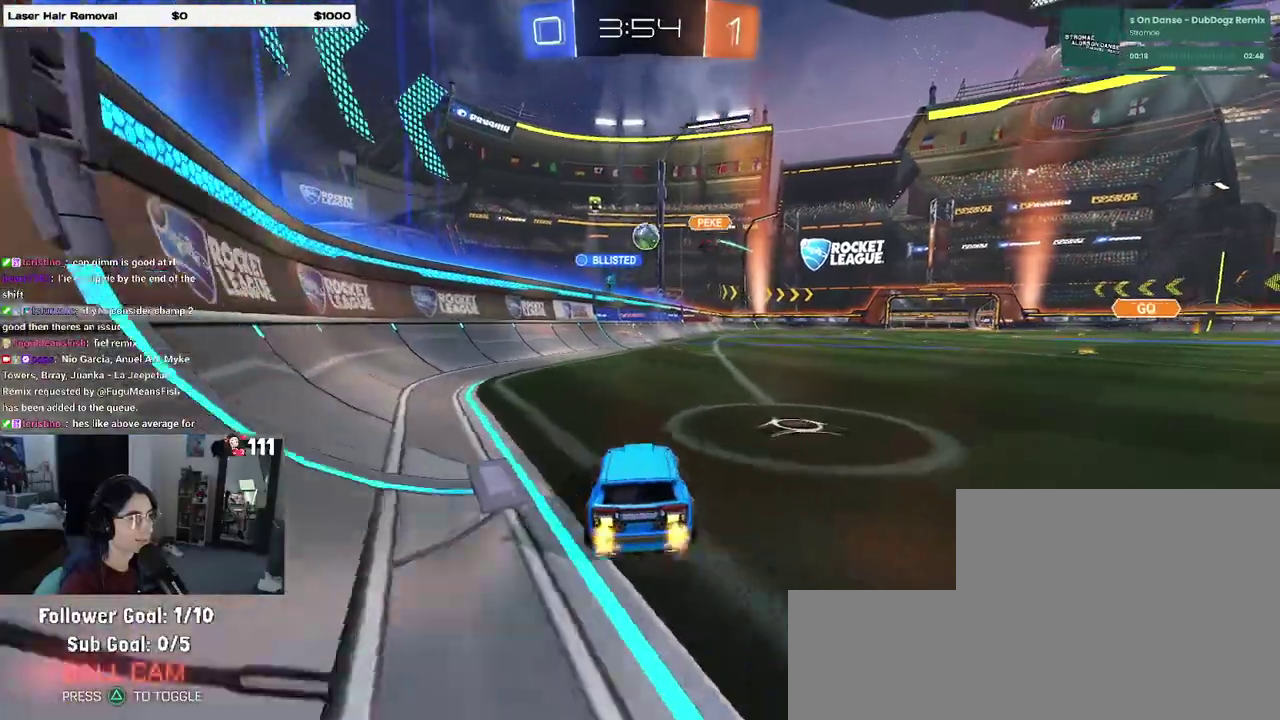
{"buttons": ["R2"], "left_stick": "down-right", "right_stick": "center", "events": [[100, "R2", "down"], [167, "left_stick", "left"], [267, "left_stick", "center"], [417, "left_stick", "down-right"]]}
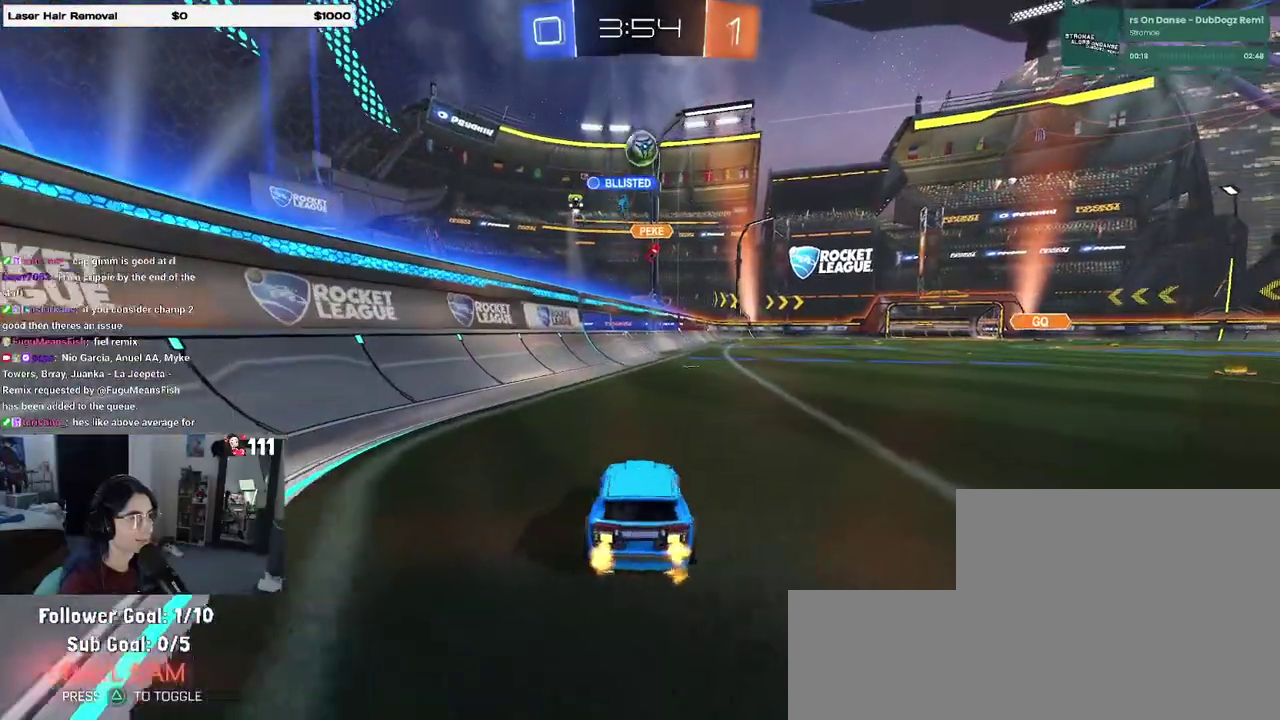
{"buttons": ["L2"], "left_stick": "center", "right_stick": "center", "events": [[100, "R2", "up"], [117, "L2", "down"], [283, "left_stick", "center"], [383, "R2", "down"], [500, "R2", "up"]]}
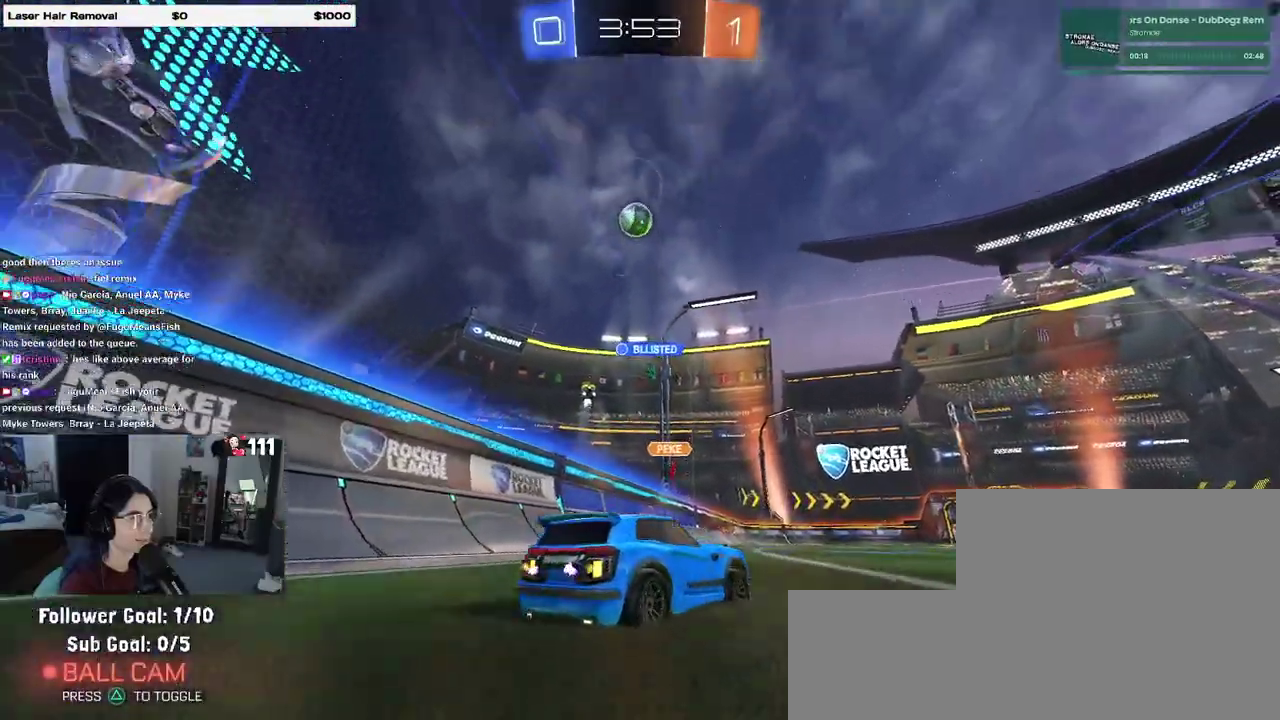
{"buttons": ["CROSS", "R2"], "left_stick": "down-left", "right_stick": "center", "events": [[117, "R2", "down"], [167, "L2", "up"], [417, "left_stick", "down"], [483, "CROSS", "down"], [483, "left_stick", "down-left"]]}
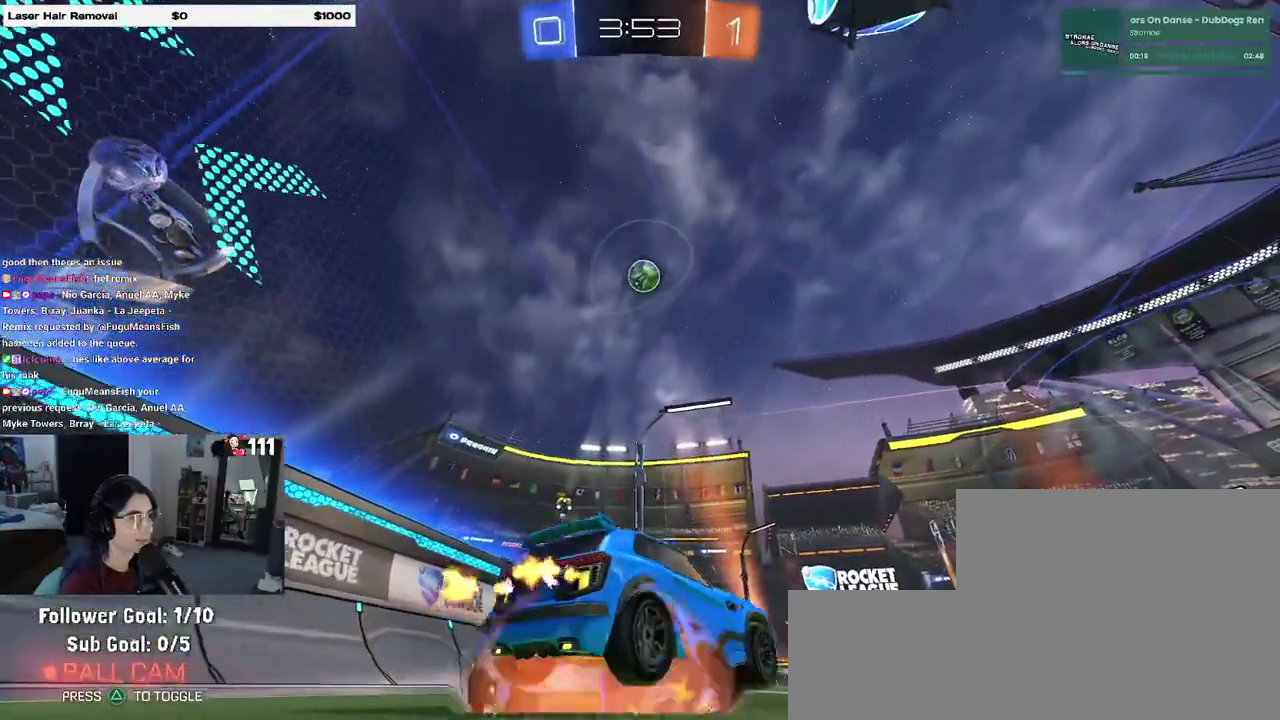
{"buttons": [], "left_stick": "right", "right_stick": "center", "events": [[83, "left_stick", "down"], [133, "CROSS", "up"], [133, "left_stick", "center"], [200, "CROSS", "down"], [217, "left_stick", "down"], [383, "left_stick", "down-right"], [400, "CROSS", "up"], [433, "R2", "up"], [483, "left_stick", "right"]]}
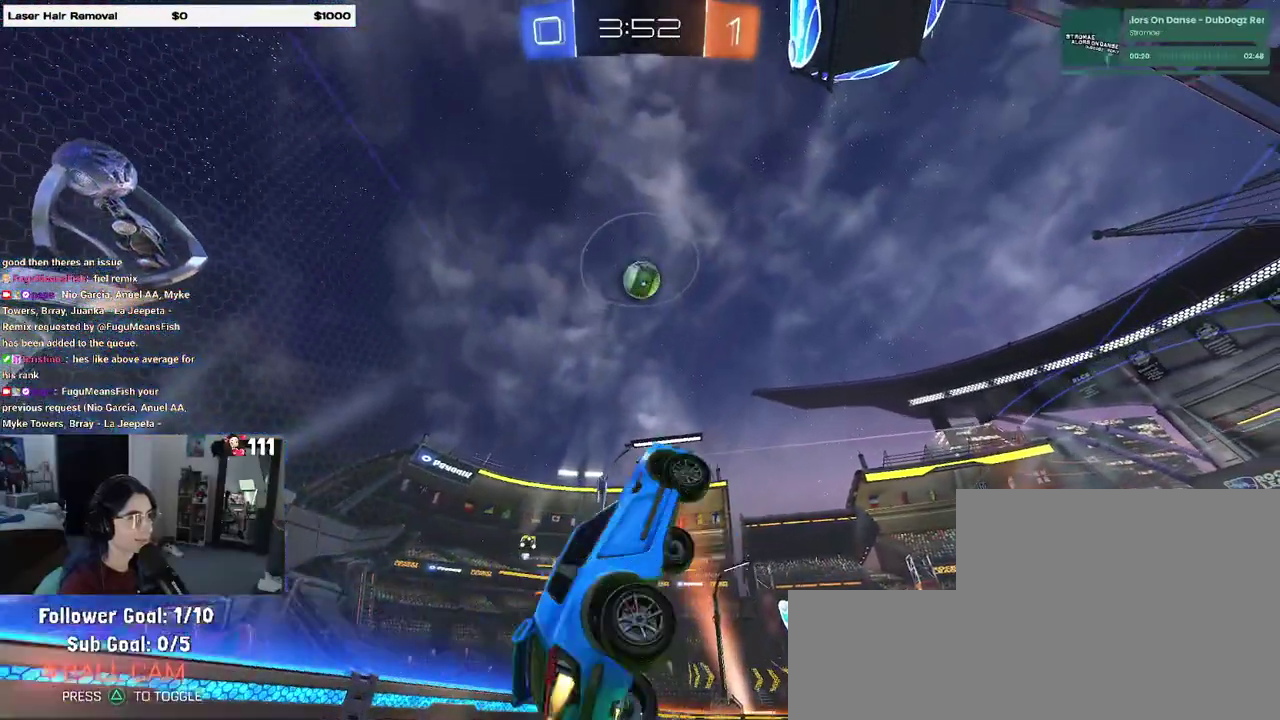
{"buttons": [], "left_stick": "down-right", "right_stick": "center"}
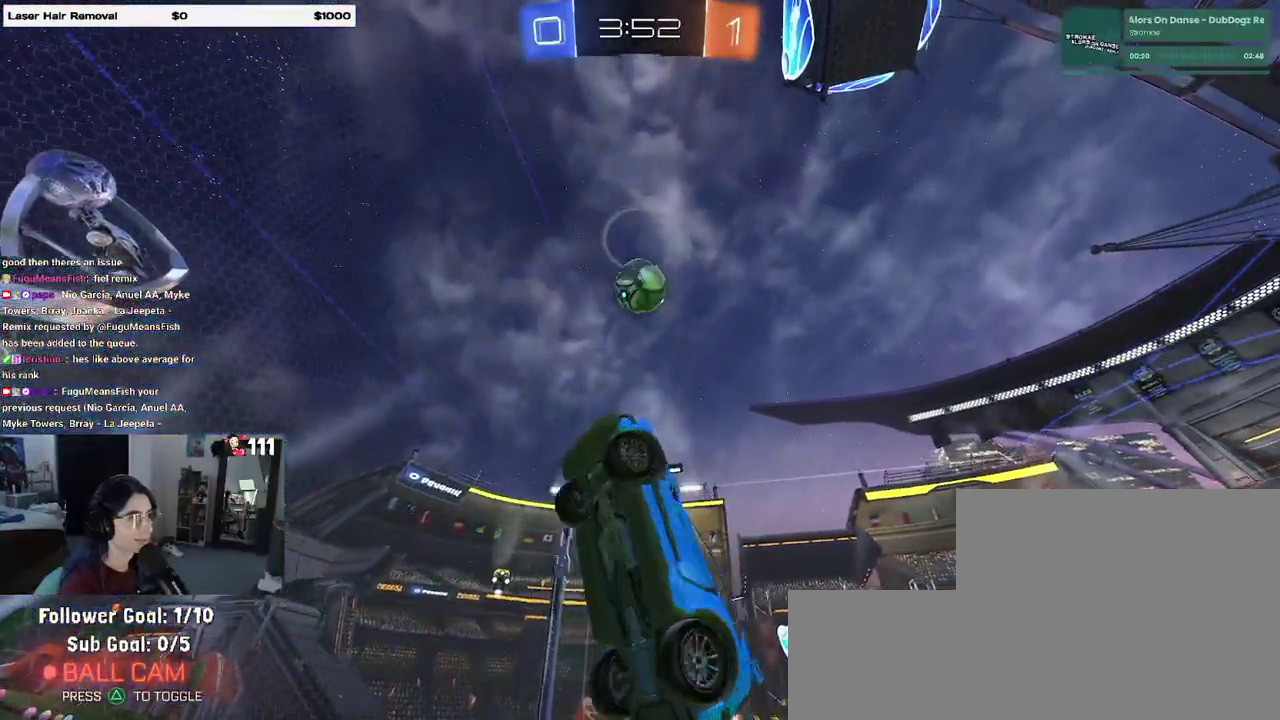
{"buttons": [], "left_stick": "center", "right_stick": "center"}
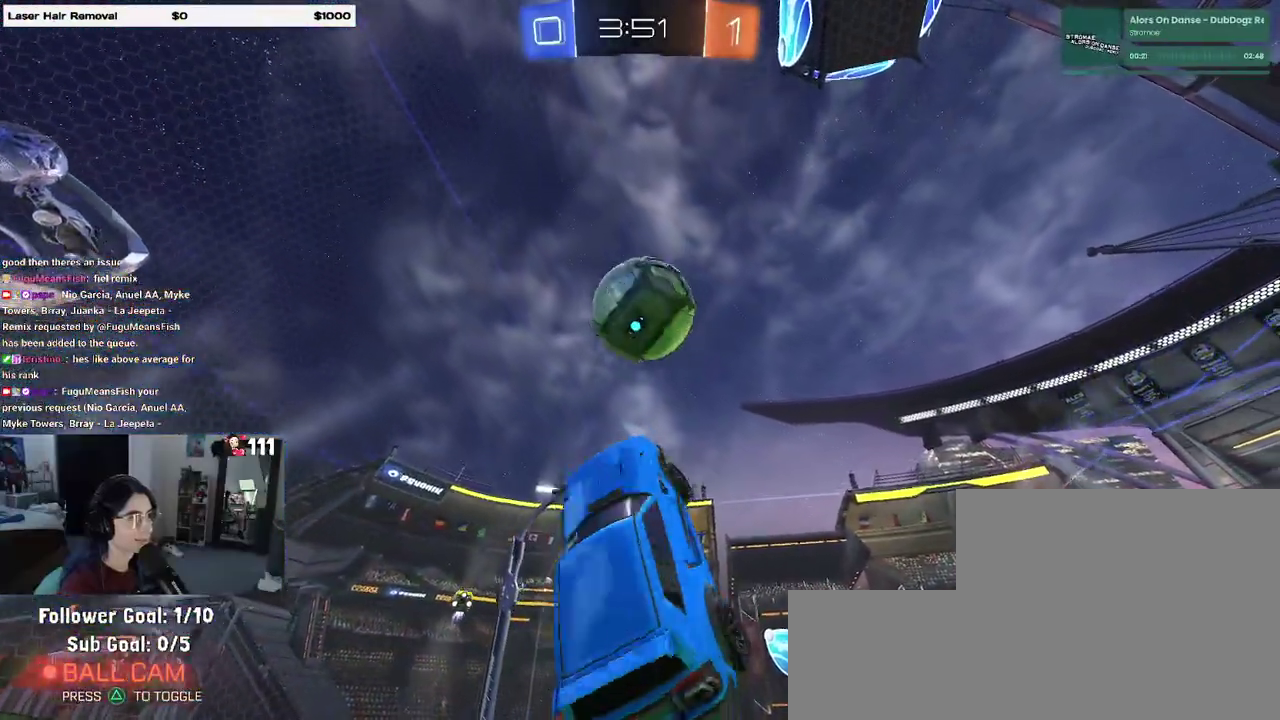
{"buttons": [], "left_stick": "down-left", "right_stick": "center"}
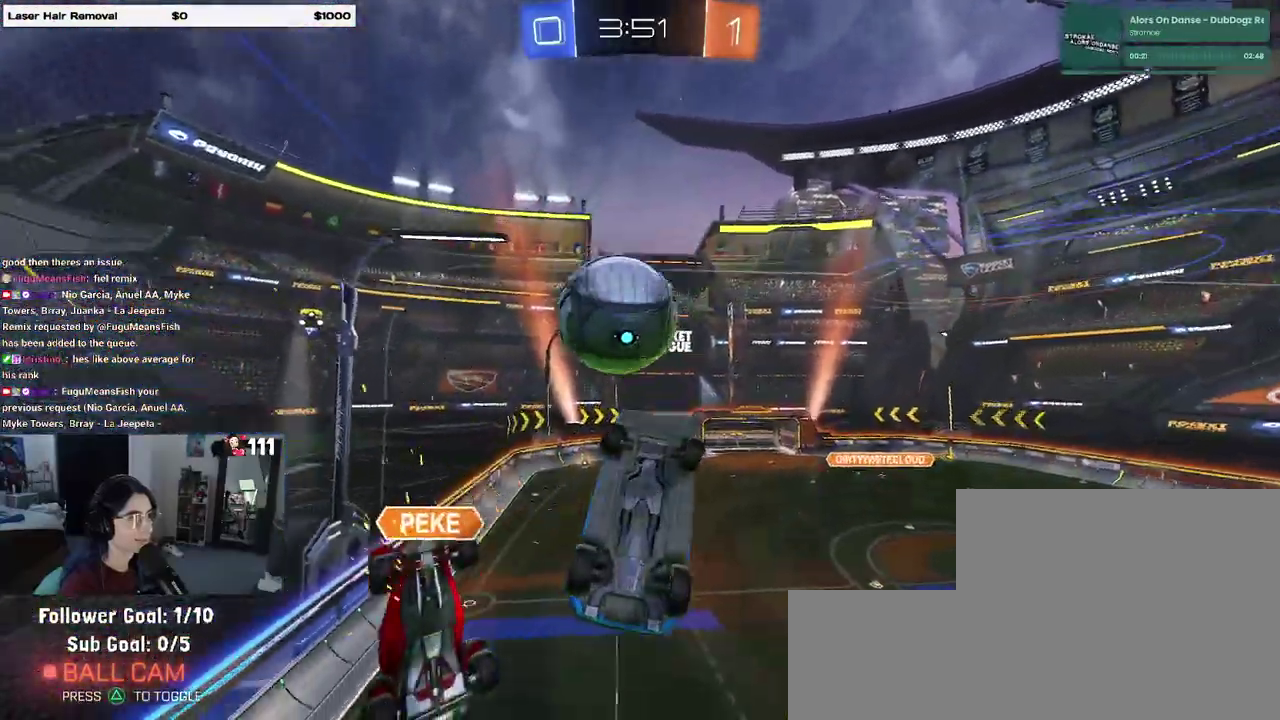
{"buttons": [], "left_stick": "down-right", "right_stick": "center"}
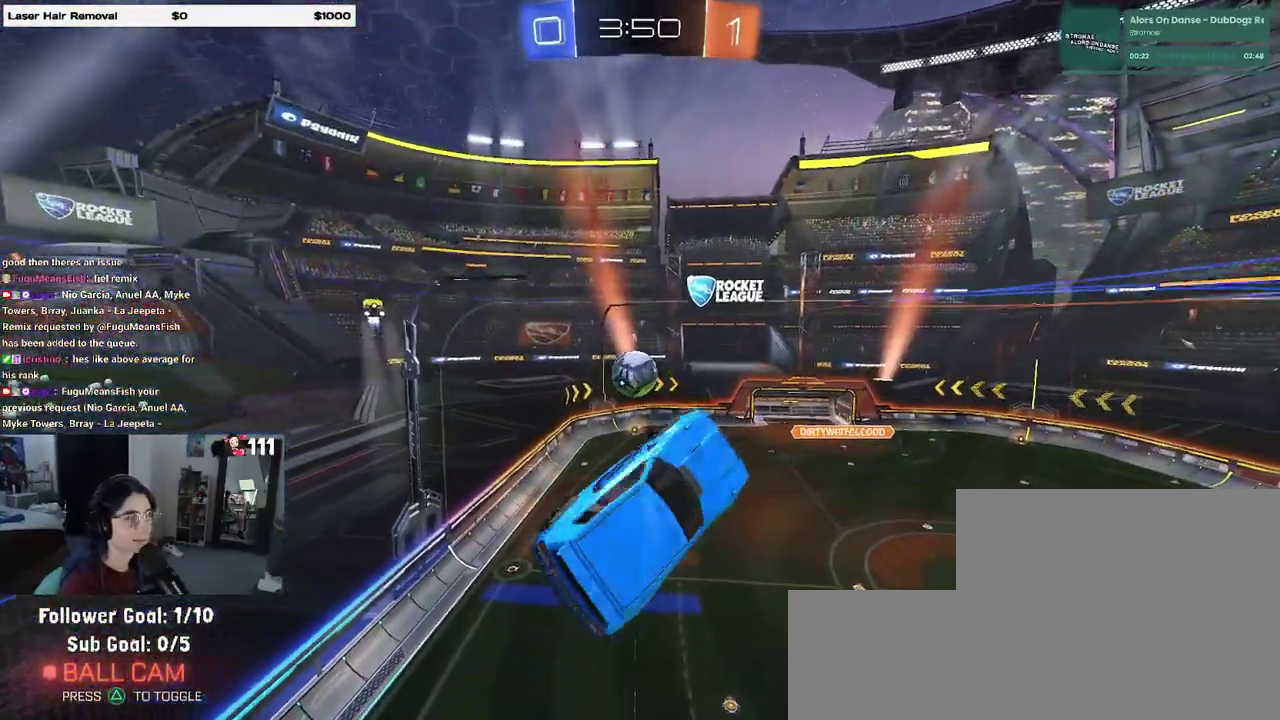
{"buttons": ["SQUARE", "R2"], "left_stick": "center", "right_stick": "center", "events": [[33, "SQUARE", "down"], [50, "R2", "down"], [333, "left_stick", "center"]]}
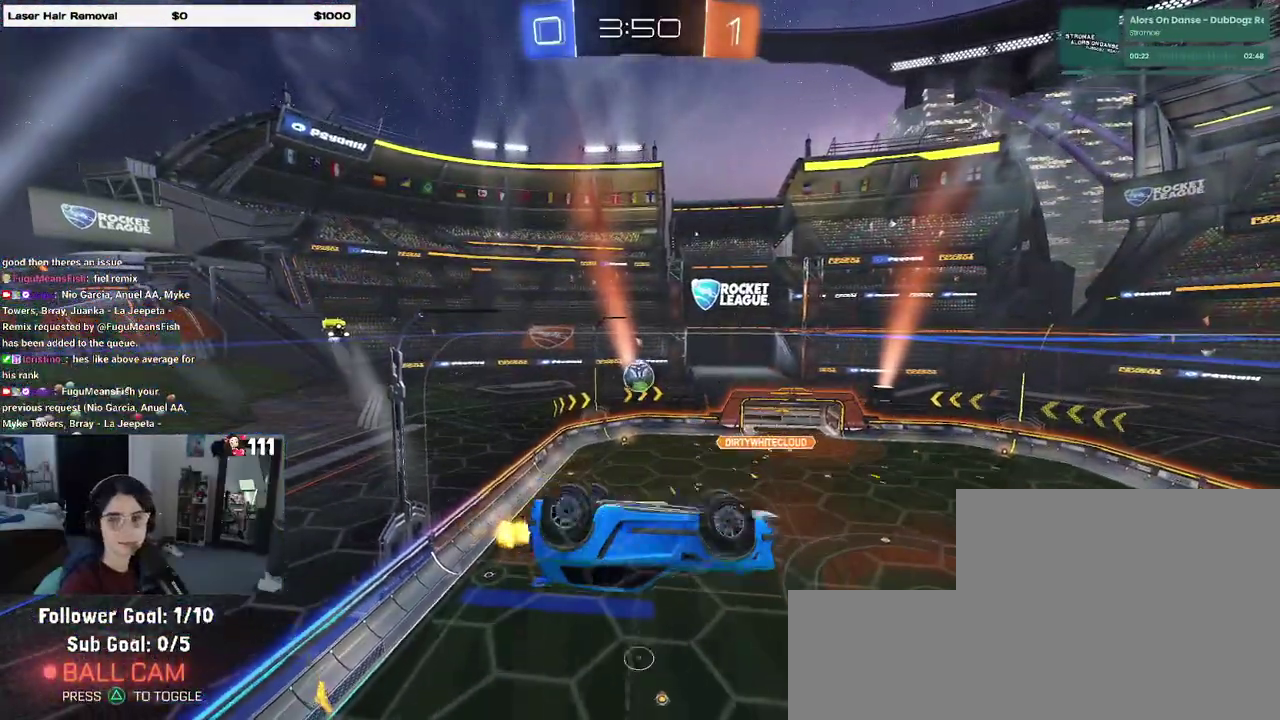
{"buttons": ["R2"], "left_stick": "down-right", "right_stick": "center", "events": [[183, "SQUARE", "up"], [183, "left_stick", "down-right"], [267, "CROSS", "down"], [333, "CROSS", "up"]]}
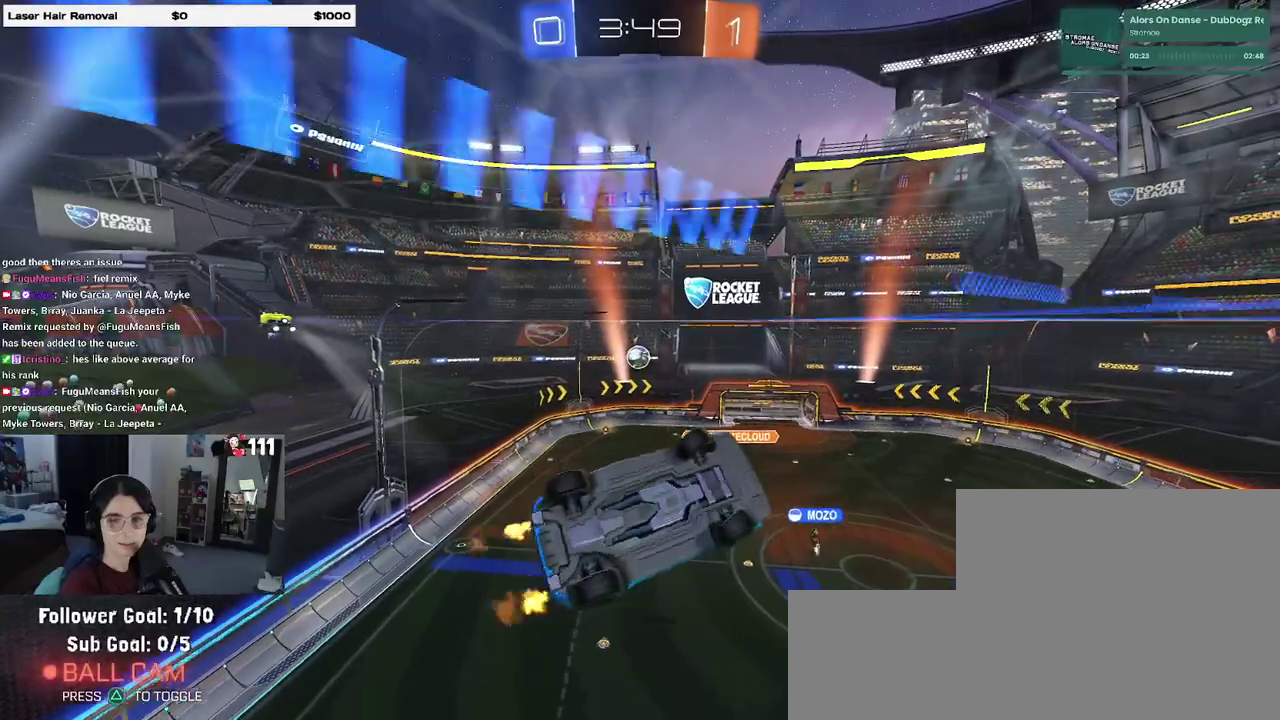
{"buttons": [], "left_stick": "down-right", "right_stick": "center", "events": [[217, "R2", "up"]]}
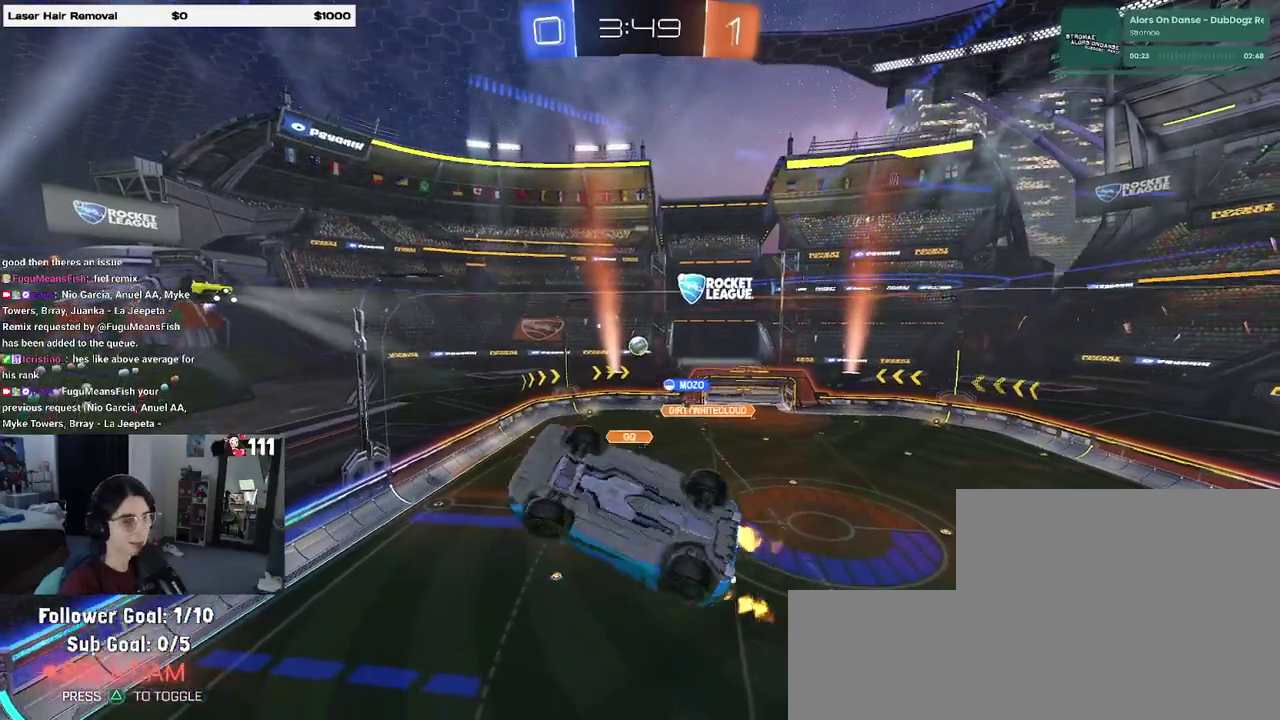
{"buttons": ["SQUARE", "R2"], "left_stick": "down-right", "right_stick": "center", "events": [[200, "R2", "down"], [233, "SQUARE", "down"]]}
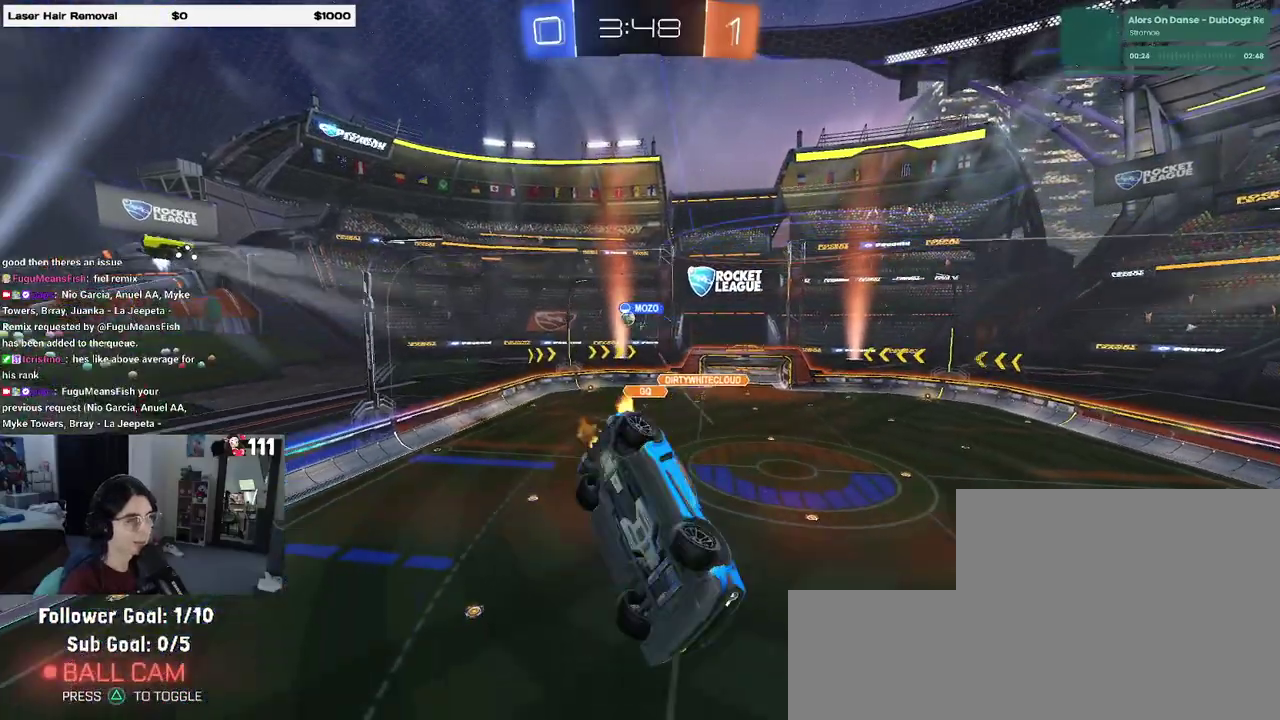
{"buttons": ["R2"], "left_stick": "up", "right_stick": "center", "events": [[200, "SQUARE", "up"], [233, "left_stick", "up-right"], [300, "left_stick", "up"]]}
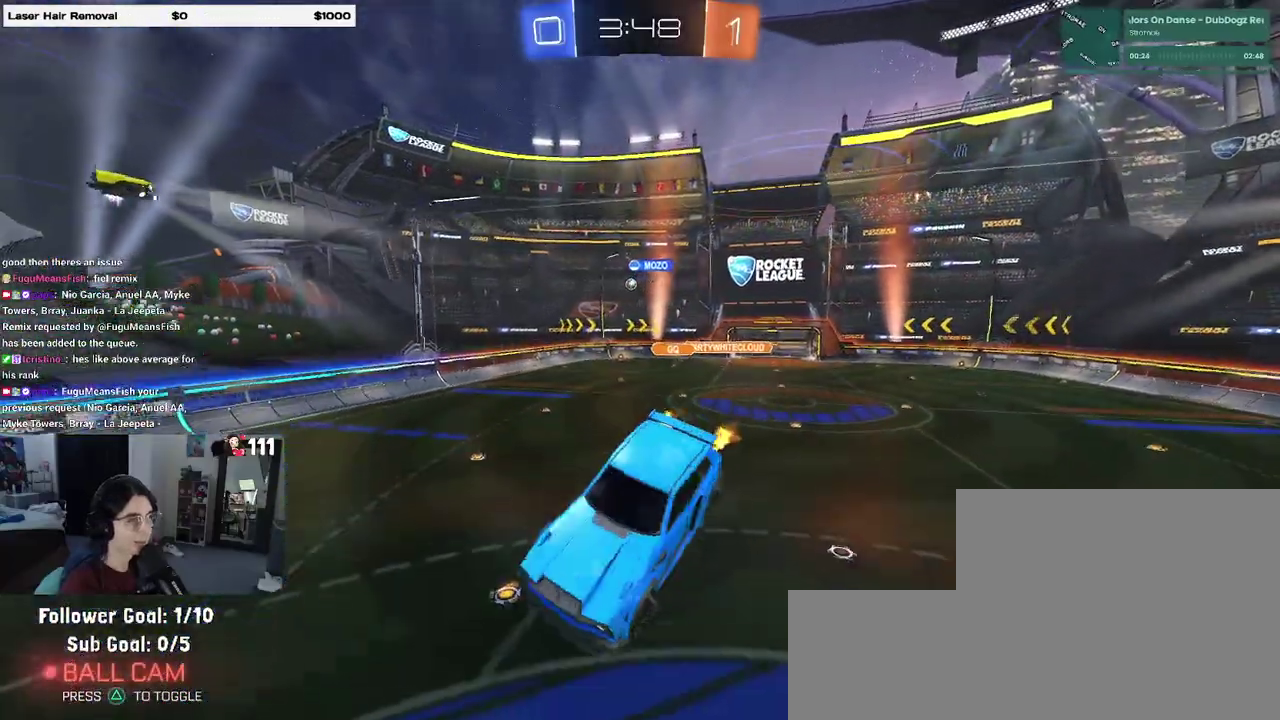
{"buttons": ["R2"], "left_stick": "up", "right_stick": "center", "events": [[150, "left_stick", "down-right"], [233, "SQUARE", "down"], [333, "SQUARE", "up"], [400, "left_stick", "up"], [417, "CROSS", "down"], [500, "CROSS", "up"]]}
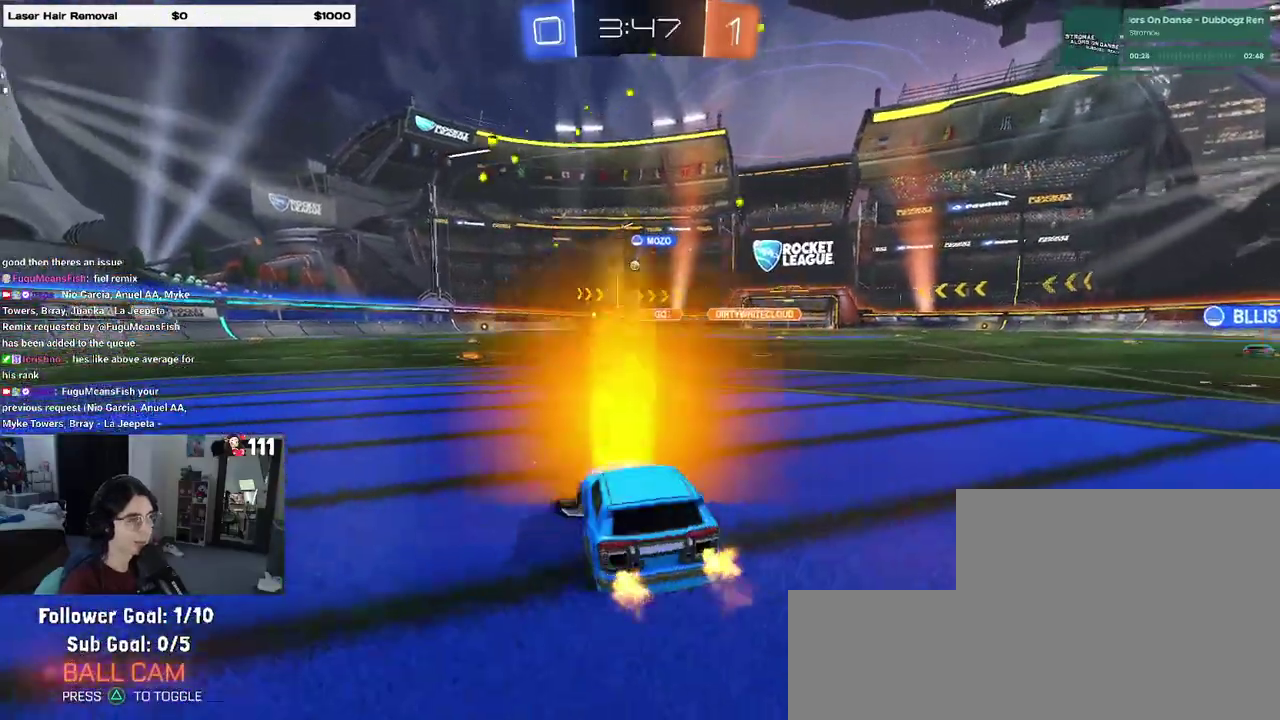
{"buttons": ["R2"], "left_stick": "center", "right_stick": "center", "events": [[50, "left_stick", "center"], [217, "left_stick", "left"], [283, "left_stick", "down-left"], [333, "left_stick", "center"]]}